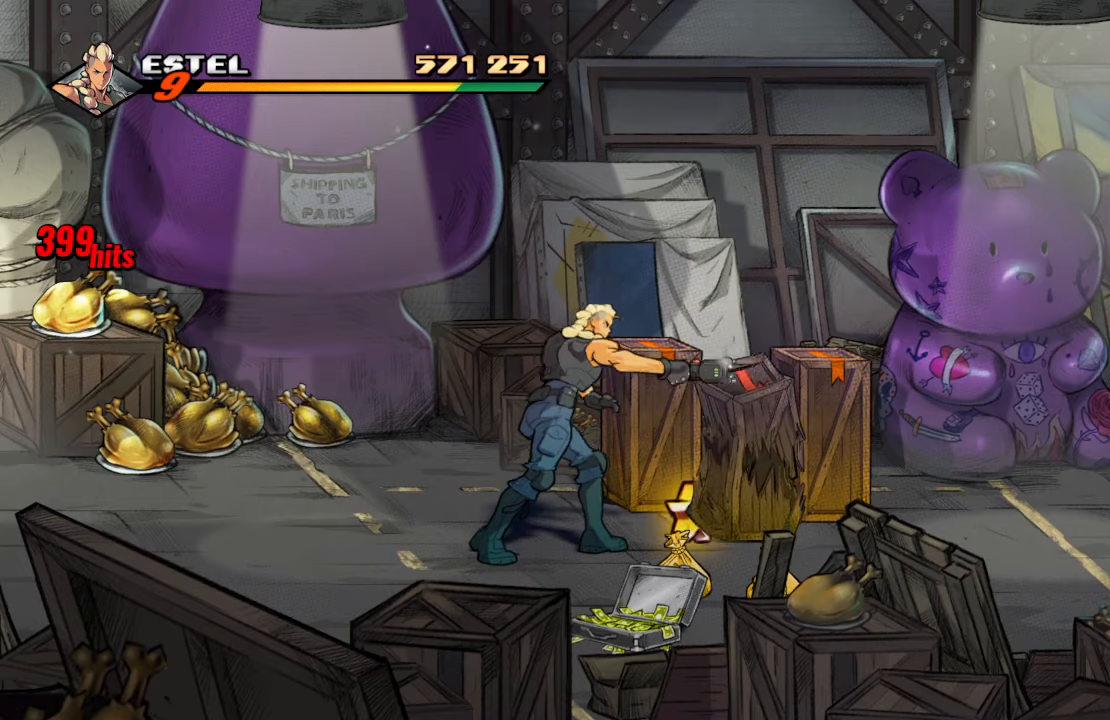
Gameplay with a controller (PlayStation layout); each line is a JSON object with the inputs held at the frame after it. "events" lists button and stick changes between this image and that frame as [ms after this image, input, new state], when the widget could be followed in between. Not read: L3 R3.
{"buttons": [], "left_stick": "center", "right_stick": "center", "events": [[33, "DPAD_LEFT", "down"], [183, "DPAD_UP", "down"], [233, "DPAD_LEFT", "up"], [267, "DPAD_RIGHT", "down"], [333, "DPAD_UP", "up"], [350, "DPAD_RIGHT", "up"], [350, "SQUARE", "down"], [483, "SQUARE", "up"]]}
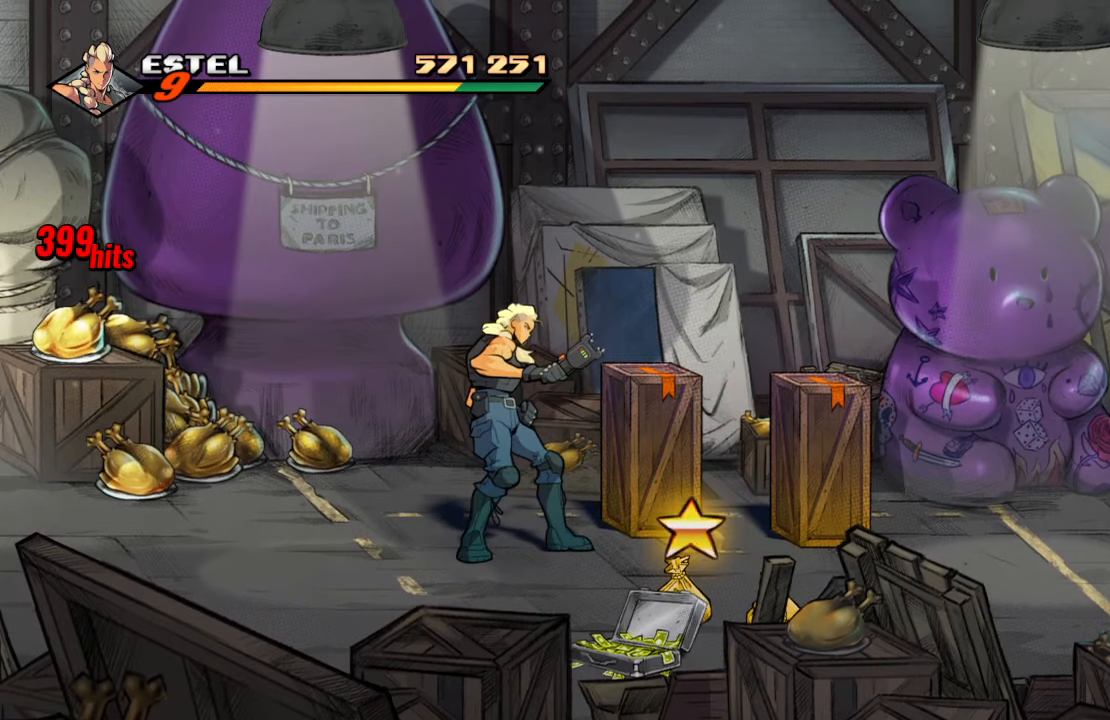
{"buttons": ["DPAD_DOWN", "DPAD_RIGHT"], "left_stick": "center", "right_stick": "center", "events": [[333, "DPAD_RIGHT", "down"], [367, "DPAD_DOWN", "down"]]}
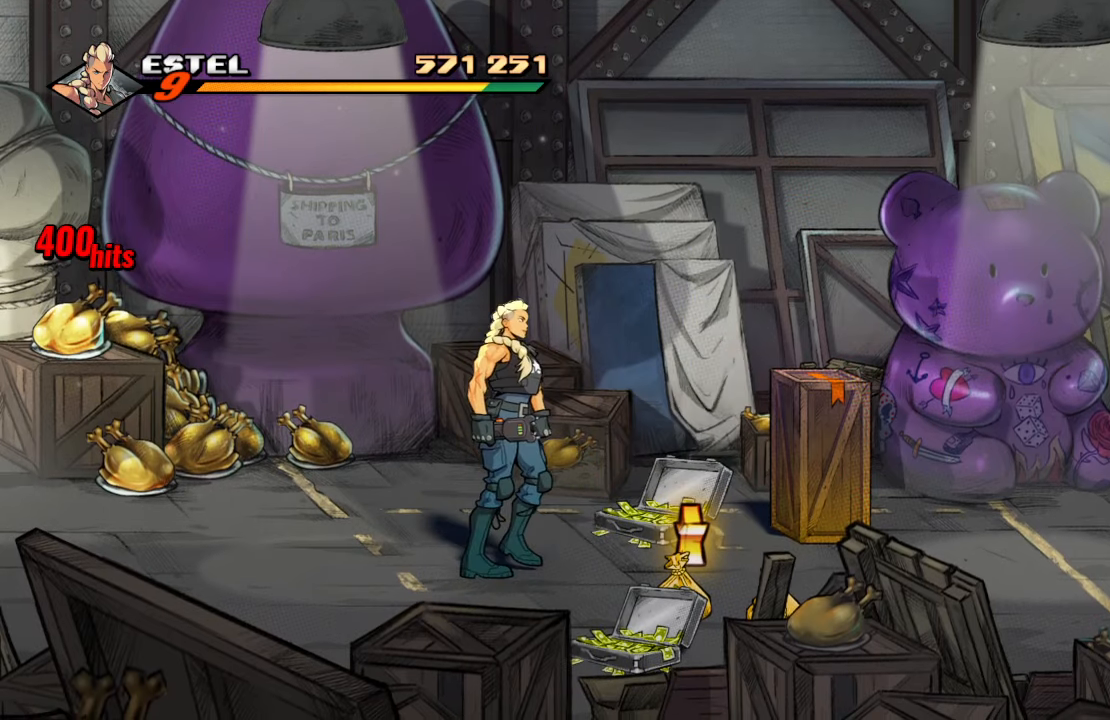
{"buttons": ["DPAD_RIGHT"], "left_stick": "center", "right_stick": "center", "events": [[17, "DPAD_DOWN", "up"]]}
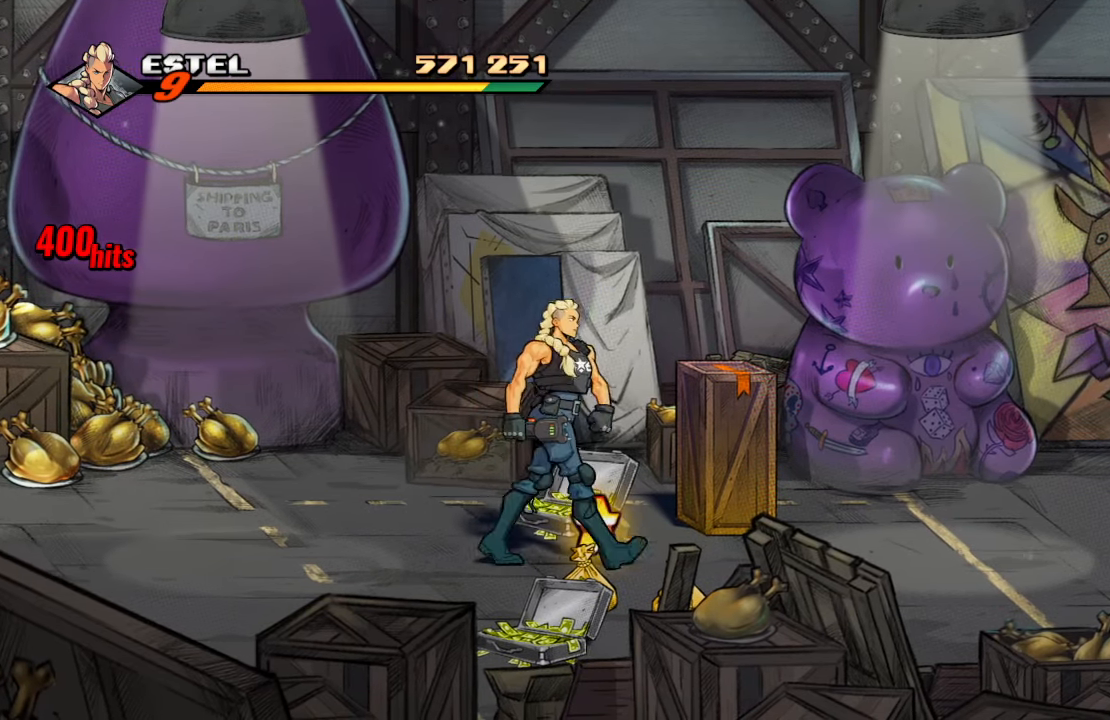
{"buttons": ["DPAD_UP", "DPAD_LEFT"], "left_stick": "center", "right_stick": "center", "events": [[67, "DPAD_RIGHT", "up"], [150, "CIRCLE", "down"], [217, "CIRCLE", "up"], [383, "DPAD_LEFT", "down"], [383, "DPAD_UP", "down"]]}
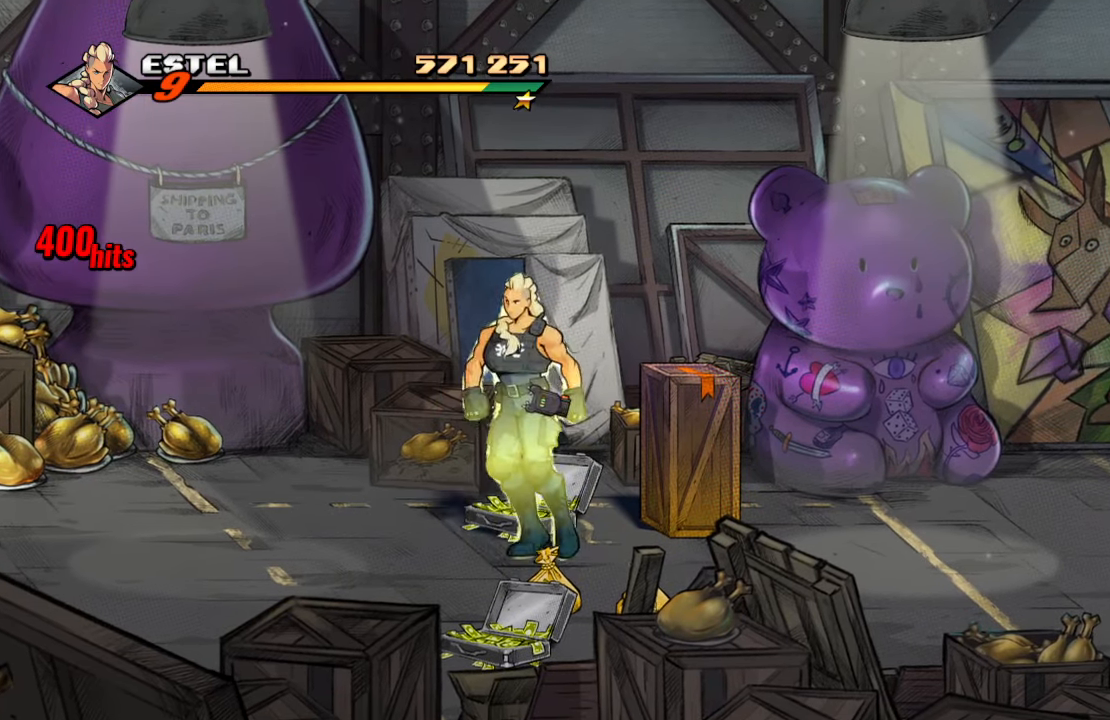
{"buttons": ["DPAD_RIGHT"], "left_stick": "center", "right_stick": "center", "events": [[67, "DPAD_LEFT", "up"], [67, "DPAD_RIGHT", "down"], [117, "DPAD_UP", "up"], [133, "CROSS", "down"], [200, "SQUARE", "down"], [233, "CROSS", "up"], [317, "SQUARE", "up"]]}
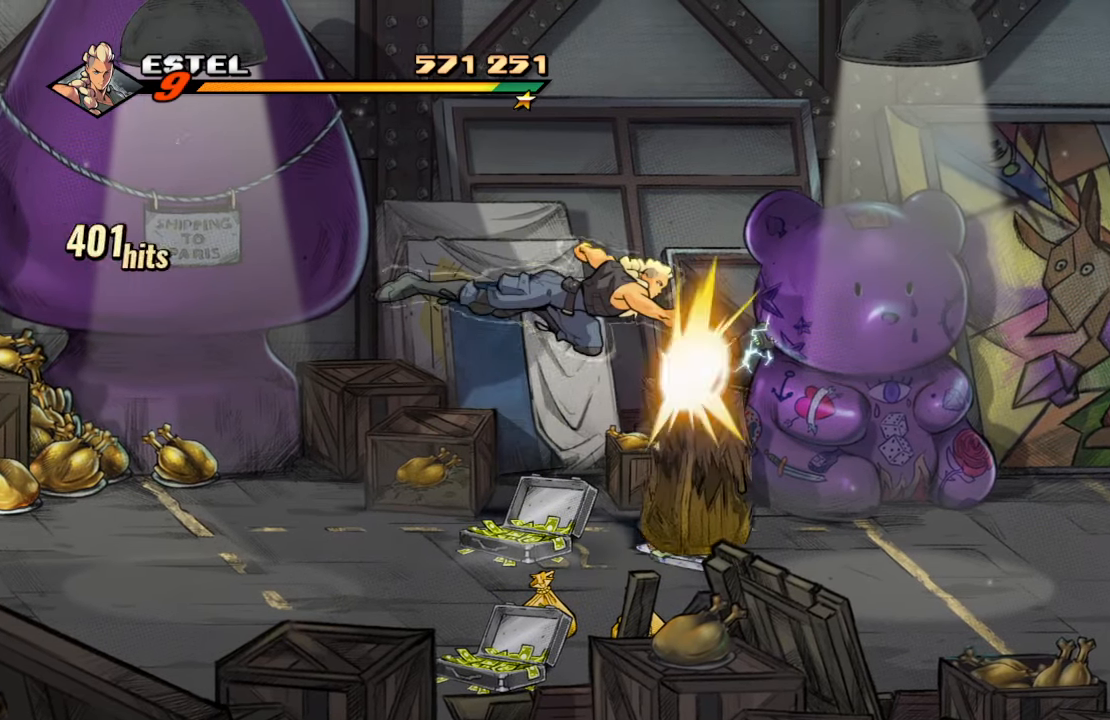
{"buttons": ["DPAD_RIGHT"], "left_stick": "center", "right_stick": "center", "events": []}
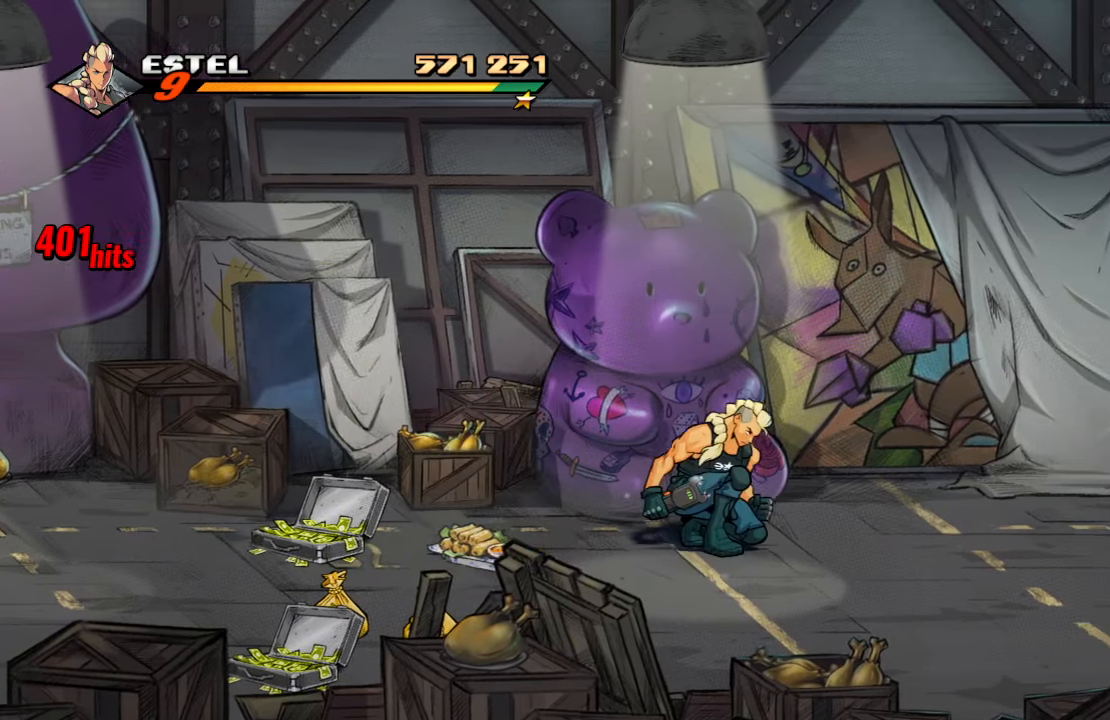
{"buttons": [], "left_stick": "center", "right_stick": "center", "events": [[250, "DPAD_RIGHT", "up"]]}
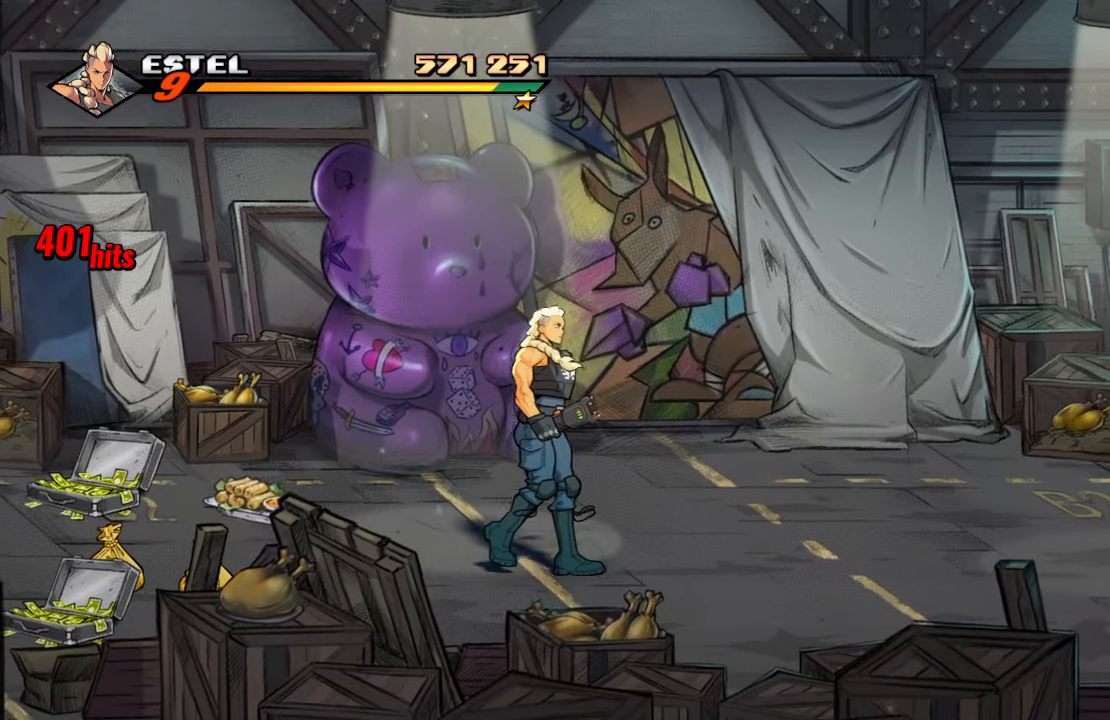
{"buttons": [], "left_stick": "center", "right_stick": "center", "events": []}
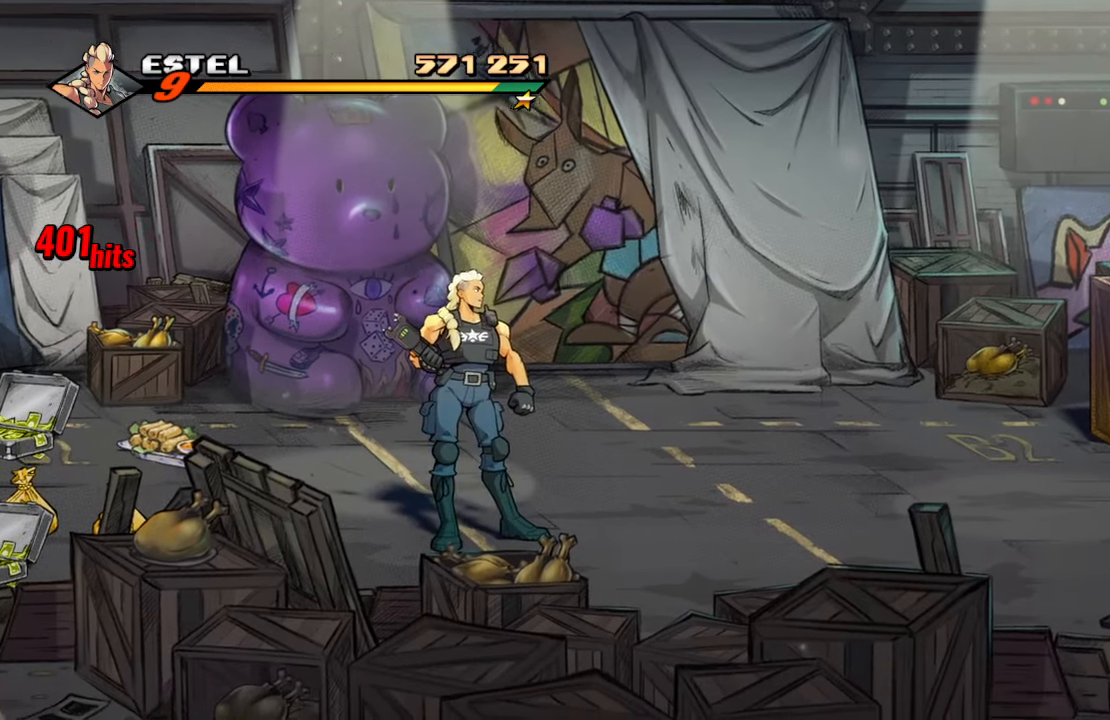
{"buttons": [], "left_stick": "center", "right_stick": "center", "events": []}
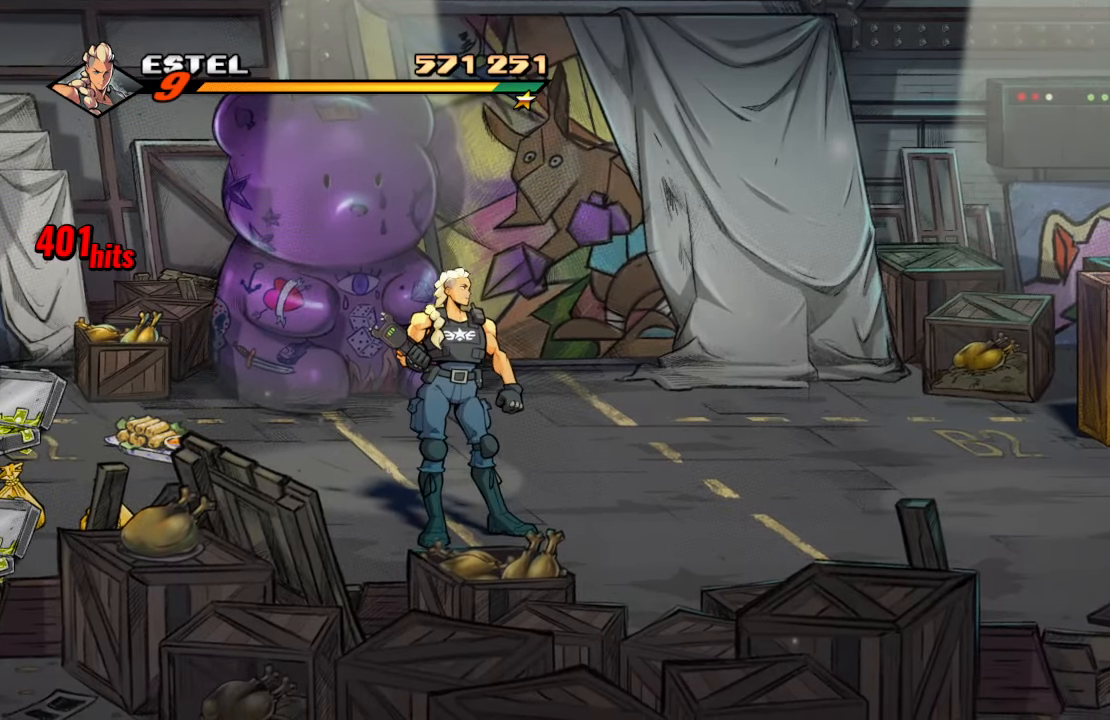
{"buttons": [], "left_stick": "center", "right_stick": "center", "events": []}
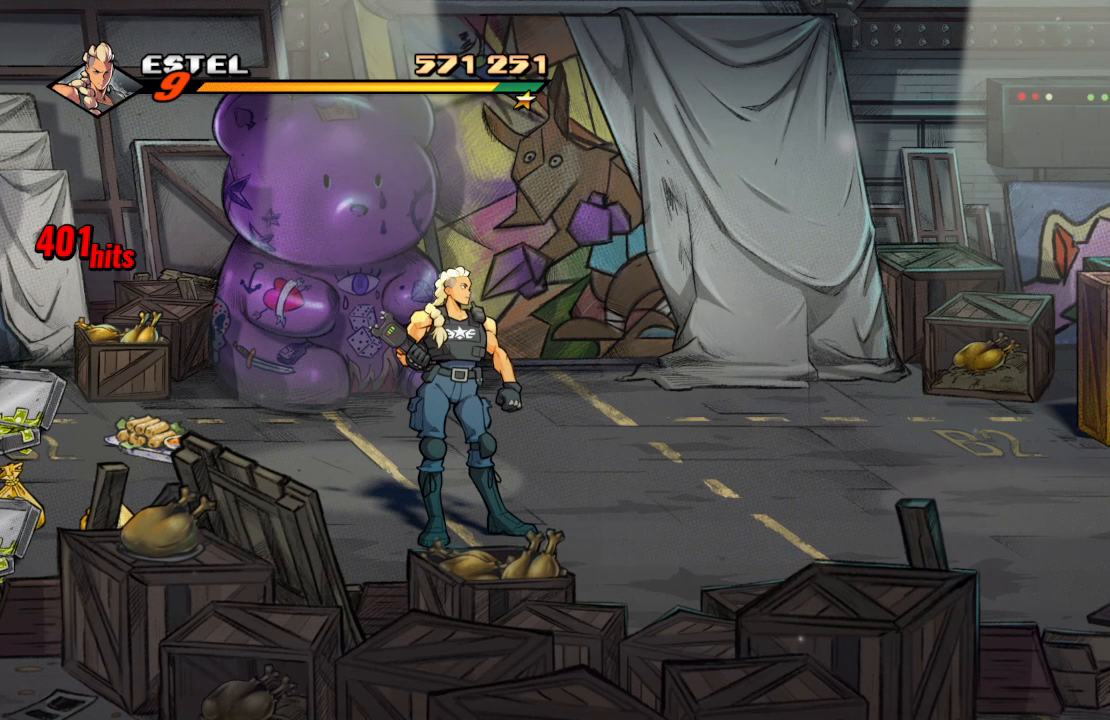
{"buttons": [], "left_stick": "center", "right_stick": "center", "events": []}
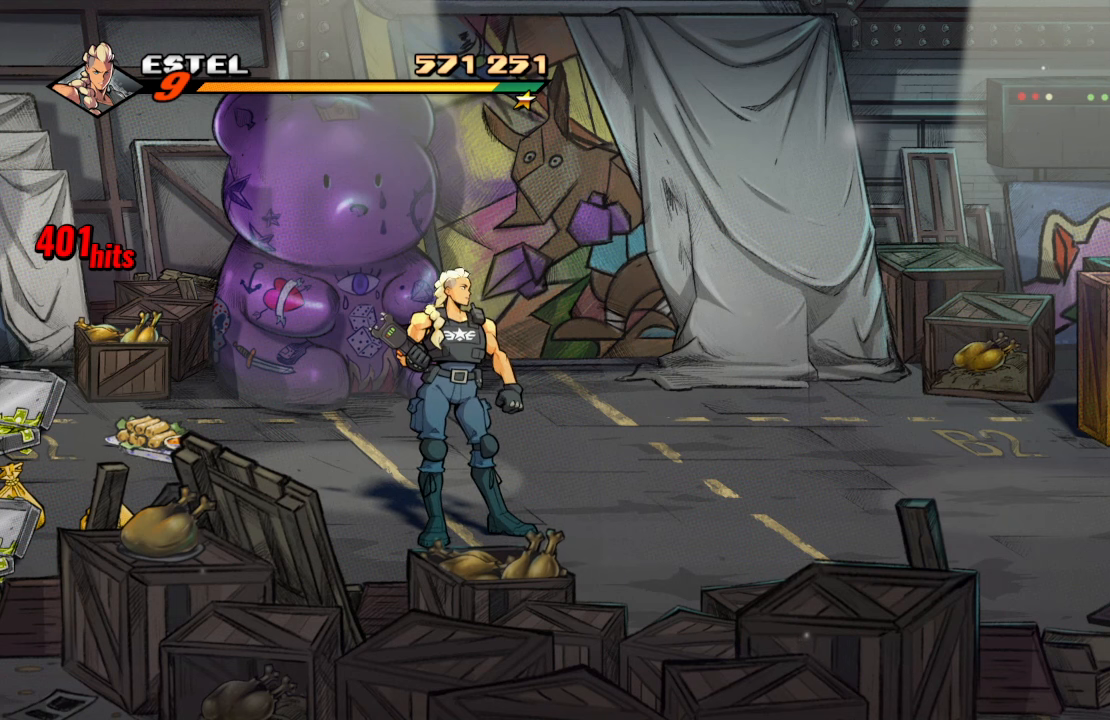
{"buttons": [], "left_stick": "center", "right_stick": "center", "events": []}
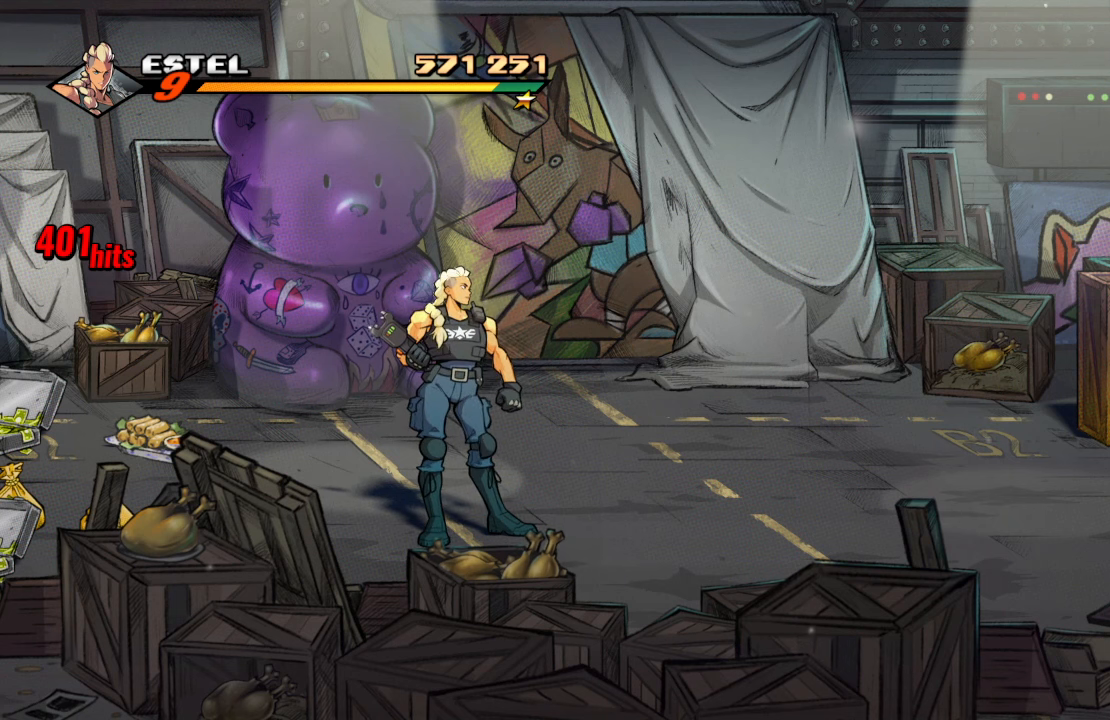
{"buttons": [], "left_stick": "center", "right_stick": "center", "events": []}
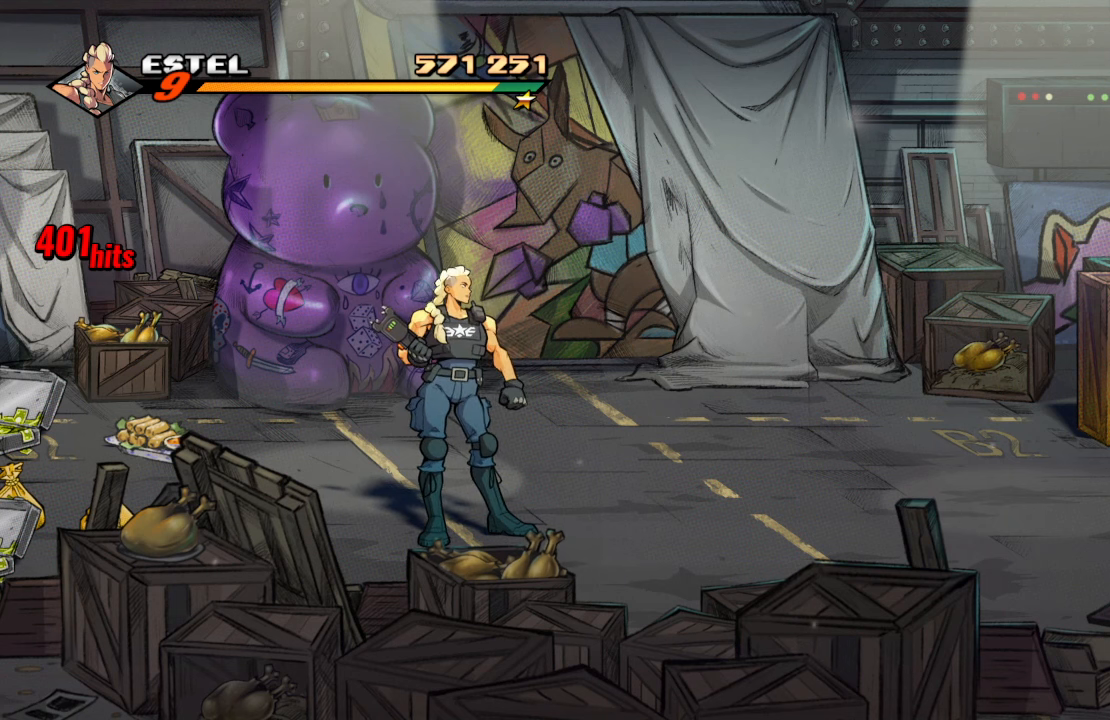
{"buttons": [], "left_stick": "center", "right_stick": "center", "events": []}
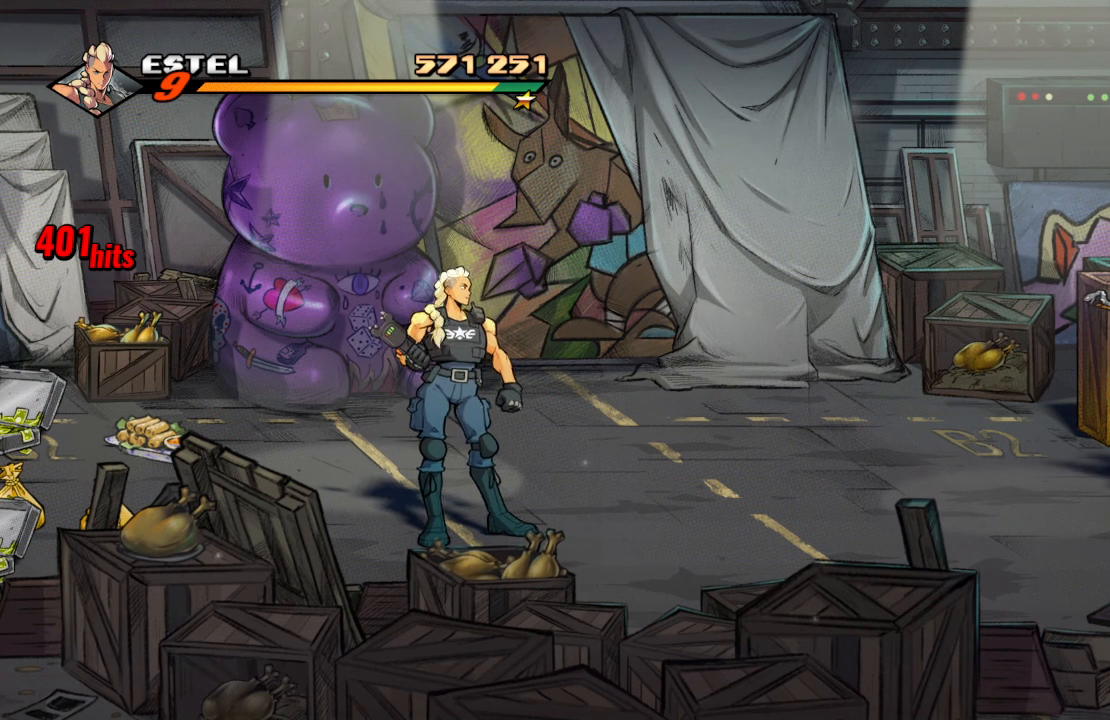
{"buttons": [], "left_stick": "center", "right_stick": "center", "events": []}
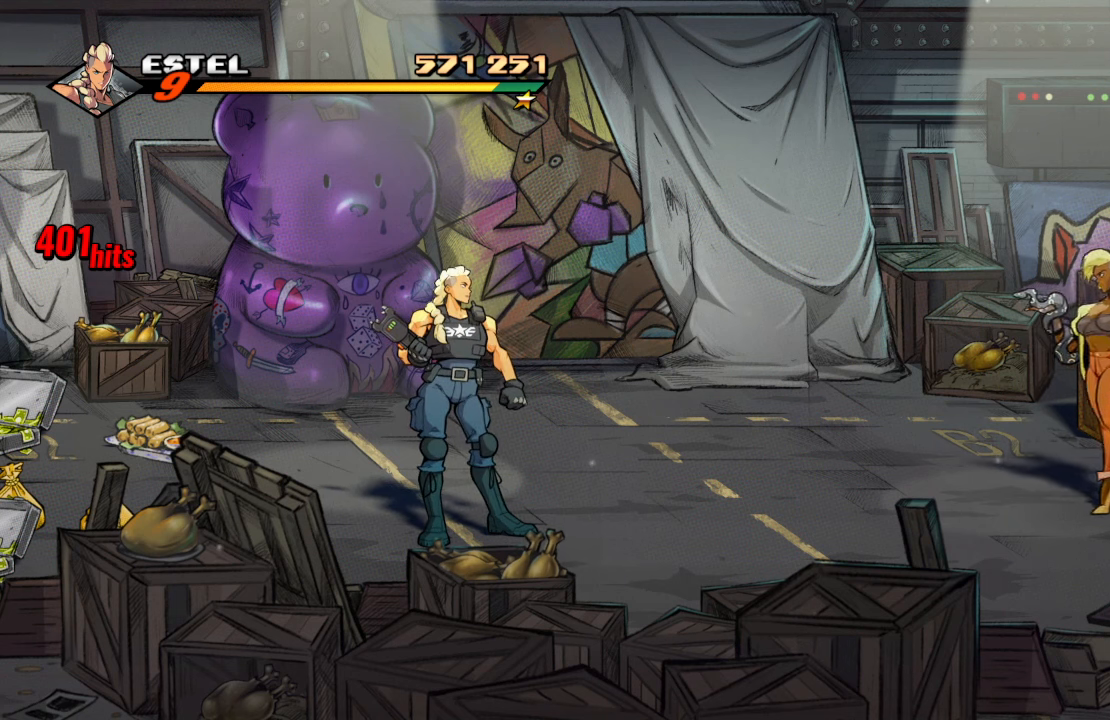
{"buttons": [], "left_stick": "center", "right_stick": "center", "events": []}
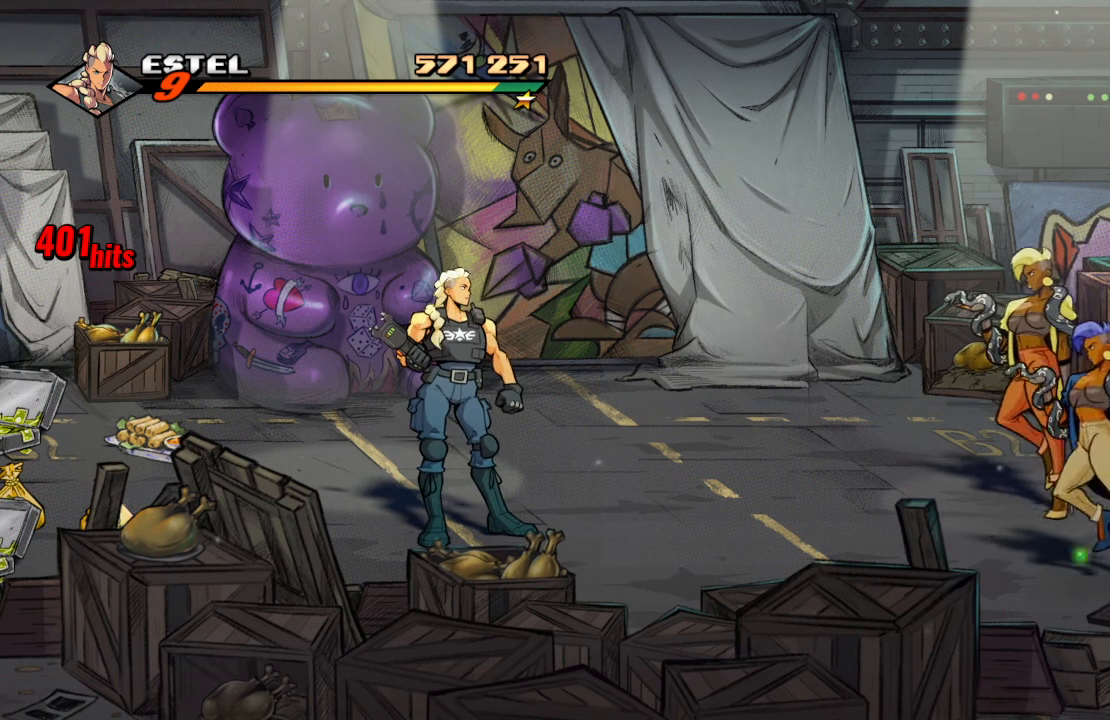
{"buttons": [], "left_stick": "center", "right_stick": "center", "events": []}
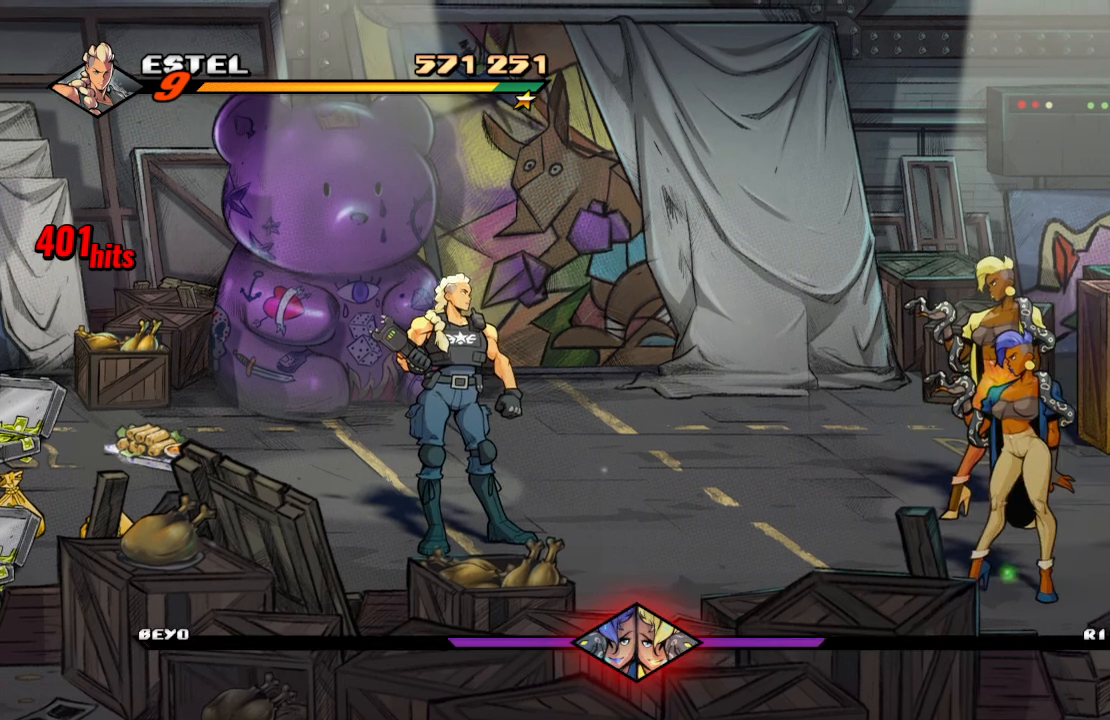
{"buttons": ["CIRCLE", "DPAD_RIGHT"], "left_stick": "center", "right_stick": "center", "events": [[134, "DPAD_RIGHT", "down"], [217, "CIRCLE", "down"], [334, "CIRCLE", "up"], [400, "CIRCLE", "down"]]}
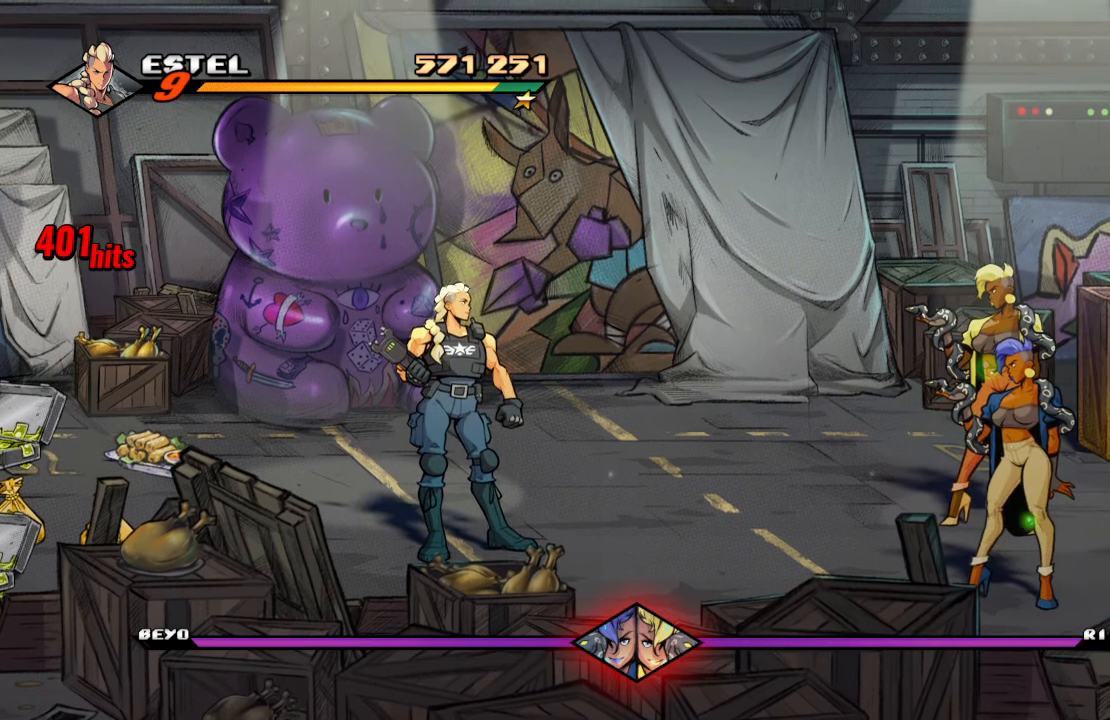
{"buttons": ["CIRCLE", "DPAD_RIGHT"], "left_stick": "center", "right_stick": "center", "events": [[17, "CIRCLE", "up"], [84, "CIRCLE", "down"], [200, "CIRCLE", "up"], [267, "CIRCLE", "down"], [367, "CIRCLE", "up"], [434, "CIRCLE", "down"]]}
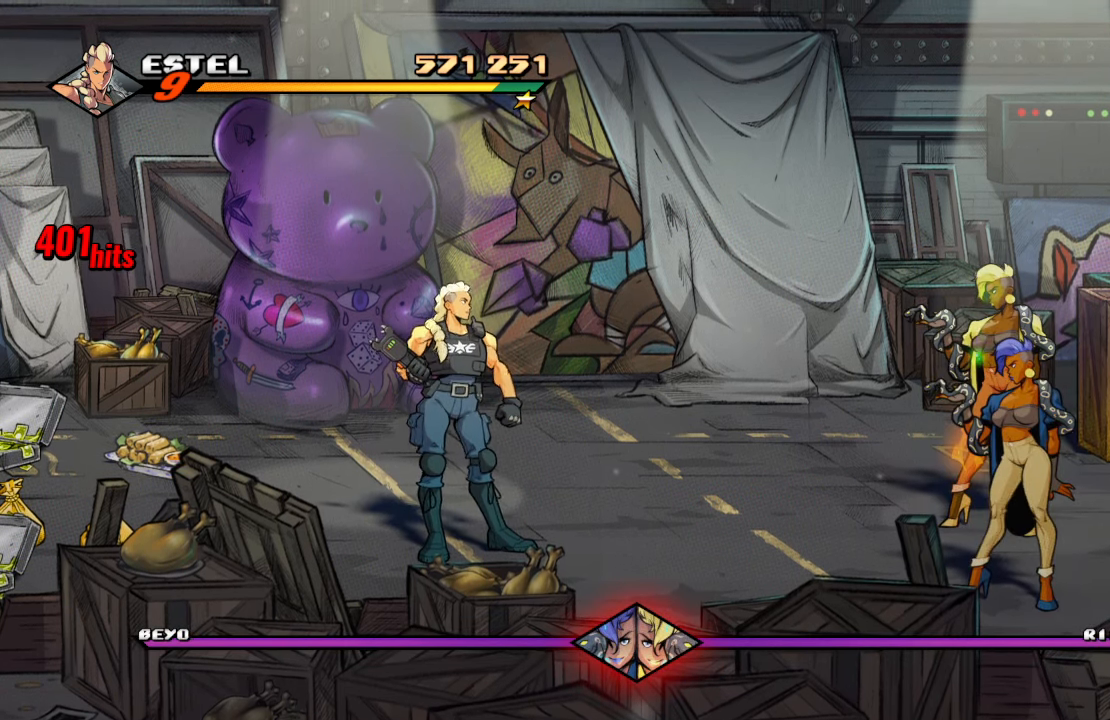
{"buttons": ["DPAD_RIGHT"], "left_stick": "center", "right_stick": "center", "events": [[50, "CIRCLE", "up"], [100, "CIRCLE", "down"], [234, "CIRCLE", "up"], [284, "CIRCLE", "down"], [400, "CIRCLE", "up"]]}
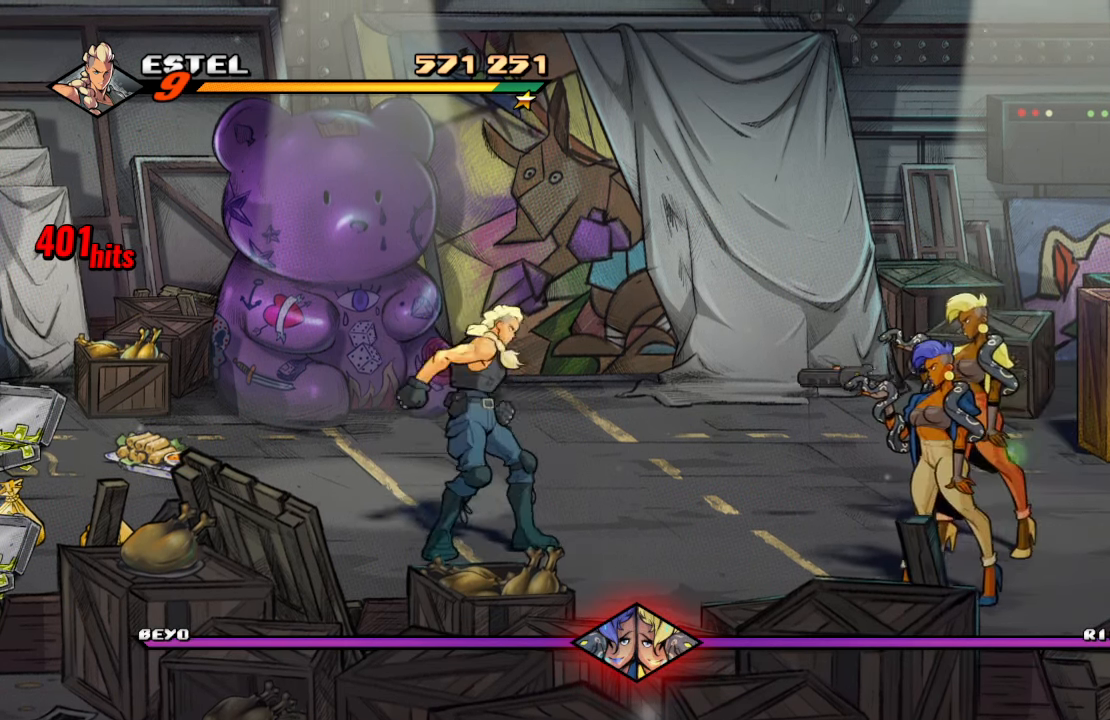
{"buttons": ["DPAD_DOWN", "DPAD_RIGHT"], "left_stick": "center", "right_stick": "center", "events": [[33, "DPAD_RIGHT", "up"], [266, "DPAD_RIGHT", "down"], [283, "DPAD_DOWN", "down"]]}
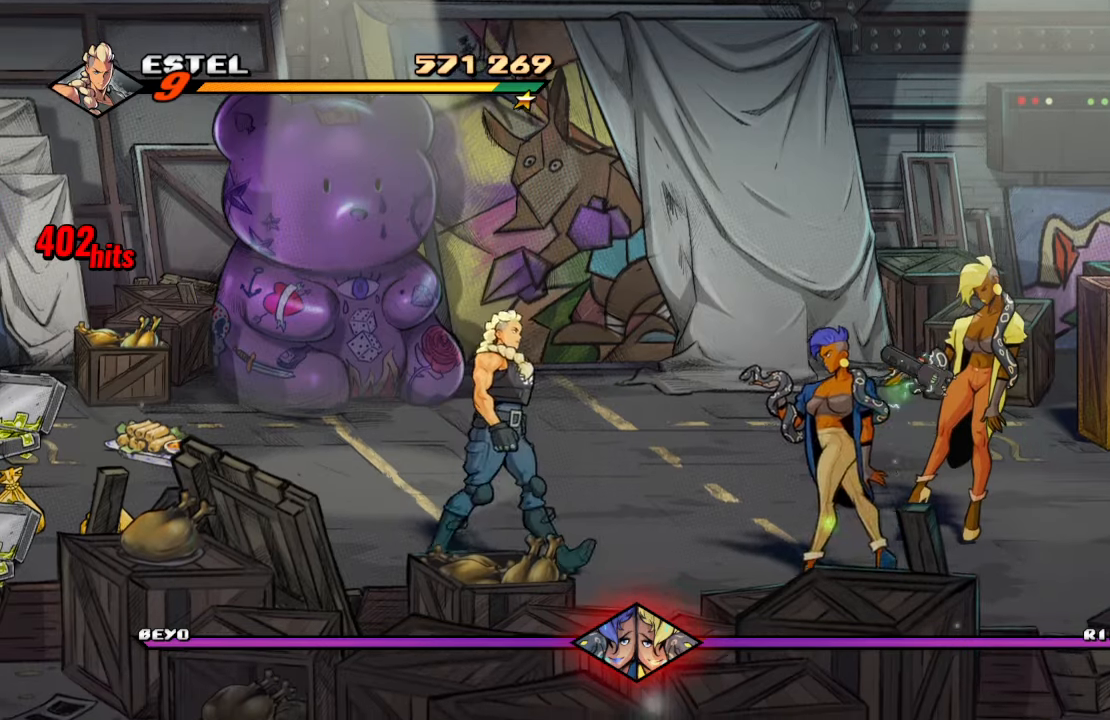
{"buttons": ["TRIANGLE"], "left_stick": "center", "right_stick": "center", "events": [[50, "DPAD_DOWN", "up"], [250, "DPAD_RIGHT", "up"], [283, "TRIANGLE", "down"], [416, "TRIANGLE", "up"], [466, "TRIANGLE", "down"]]}
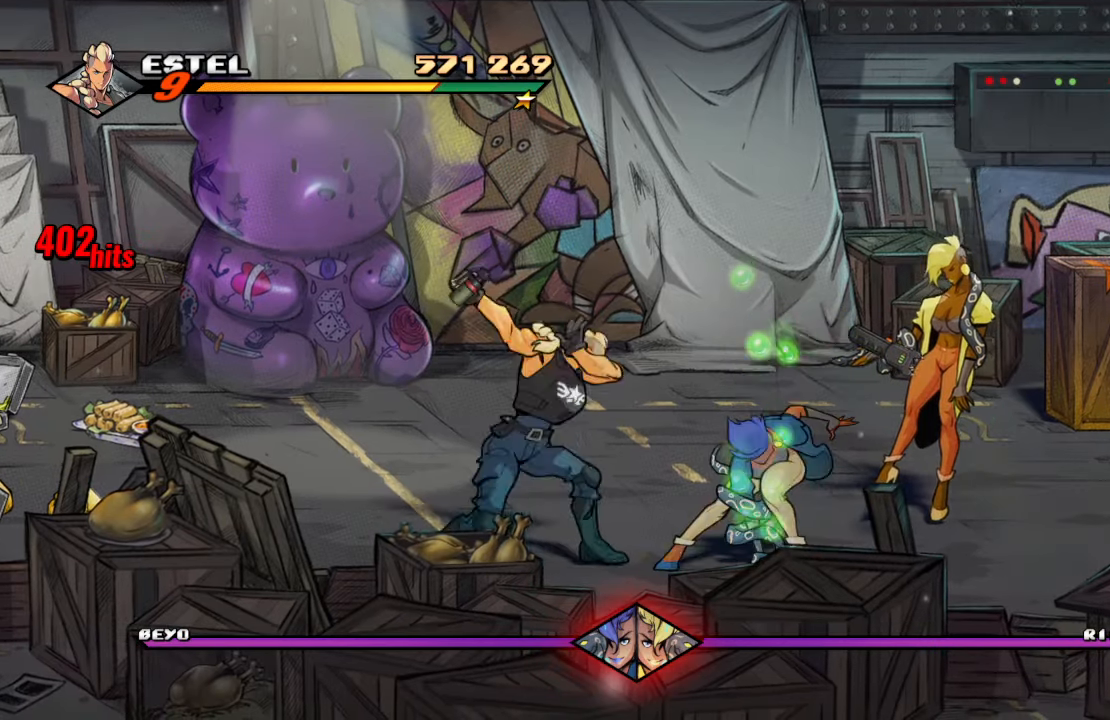
{"buttons": ["DPAD_RIGHT"], "left_stick": "center", "right_stick": "center", "events": [[150, "TRIANGLE", "up"], [483, "DPAD_RIGHT", "down"]]}
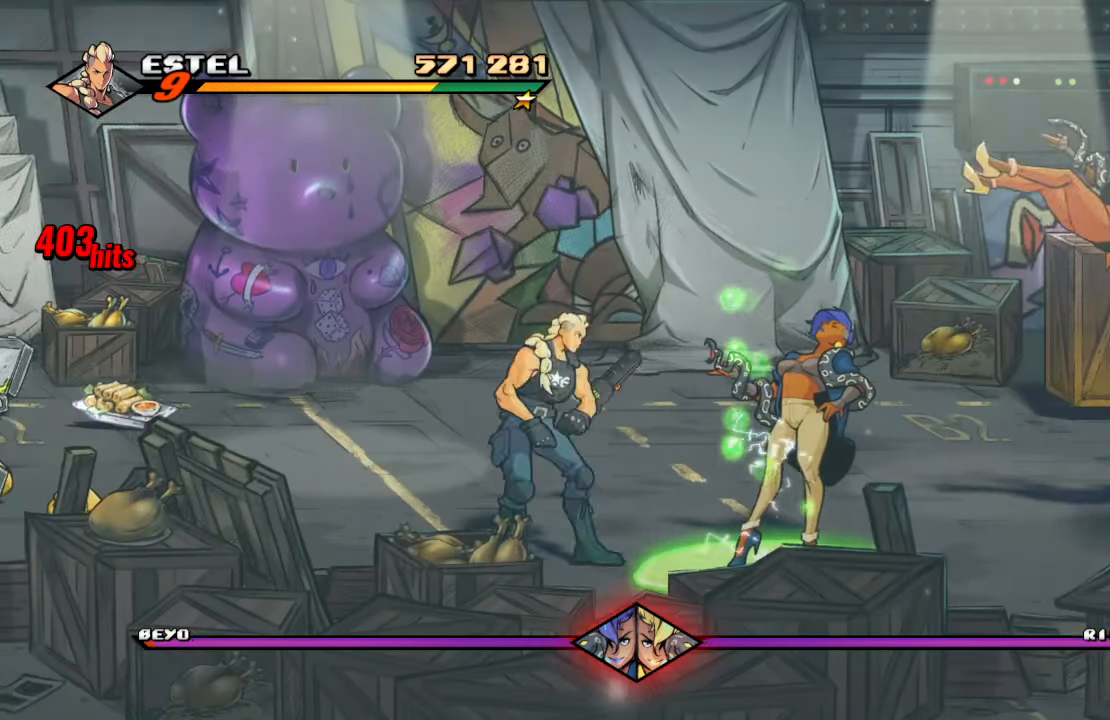
{"buttons": ["DPAD_RIGHT"], "left_stick": "center", "right_stick": "center", "events": [[33, "DPAD_UP", "down"], [183, "DPAD_UP", "up"]]}
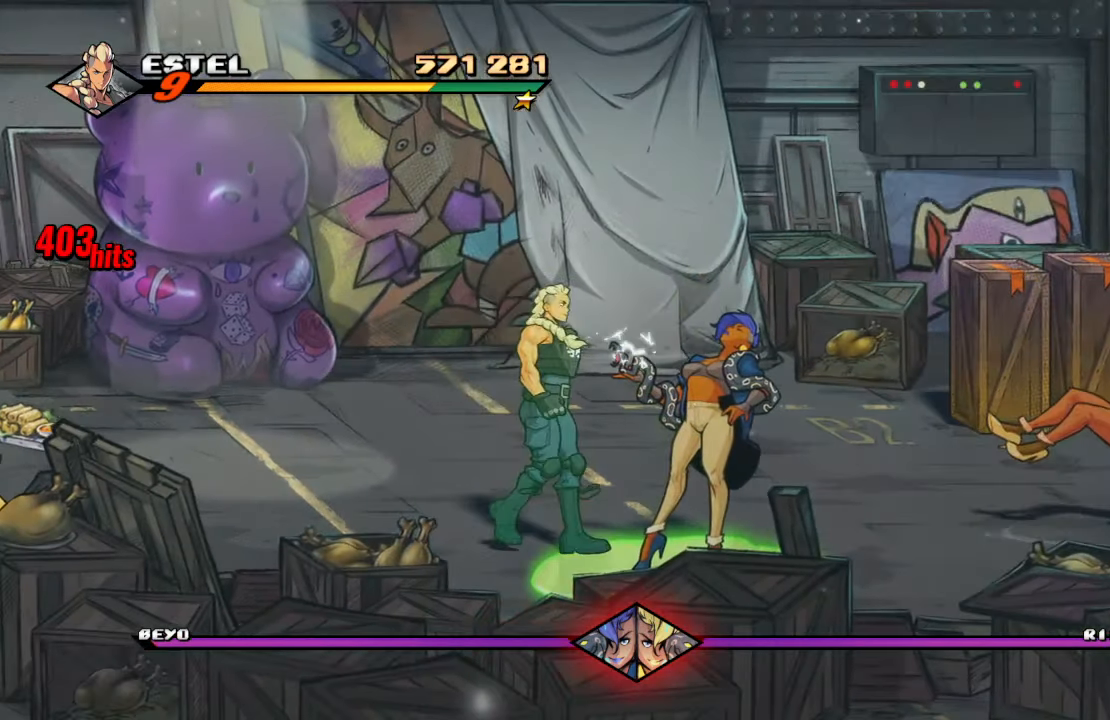
{"buttons": ["DPAD_RIGHT"], "left_stick": "center", "right_stick": "center", "events": []}
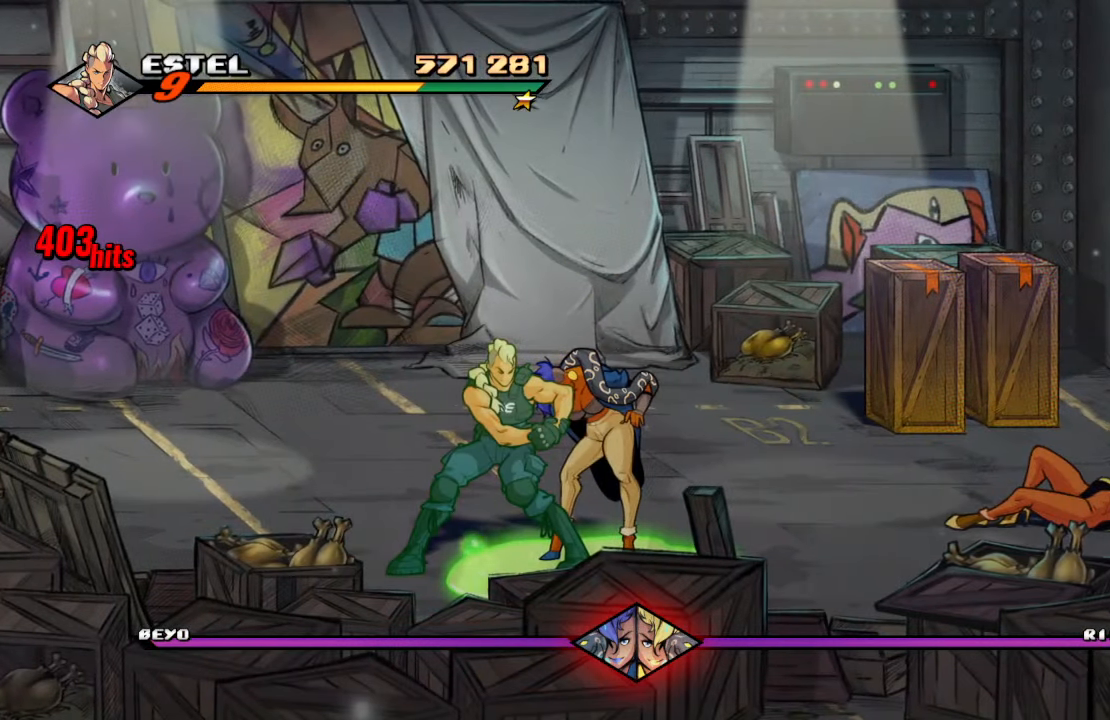
{"buttons": ["DPAD_RIGHT"], "left_stick": "center", "right_stick": "center", "events": []}
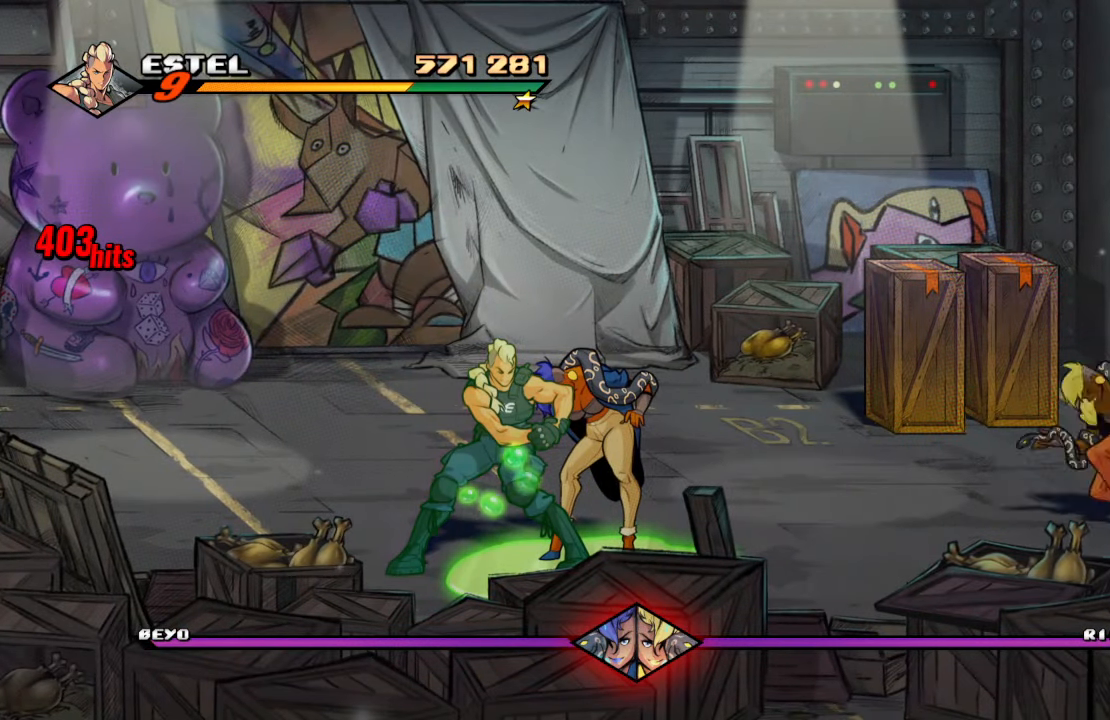
{"buttons": ["SQUARE"], "left_stick": "center", "right_stick": "center", "events": [[116, "DPAD_DOWN", "down"], [133, "DPAD_DOWN", "up"], [133, "DPAD_LEFT", "down"], [133, "DPAD_RIGHT", "up"], [166, "SQUARE", "down"], [200, "DPAD_UP", "down"], [400, "DPAD_UP", "up"], [466, "DPAD_LEFT", "up"]]}
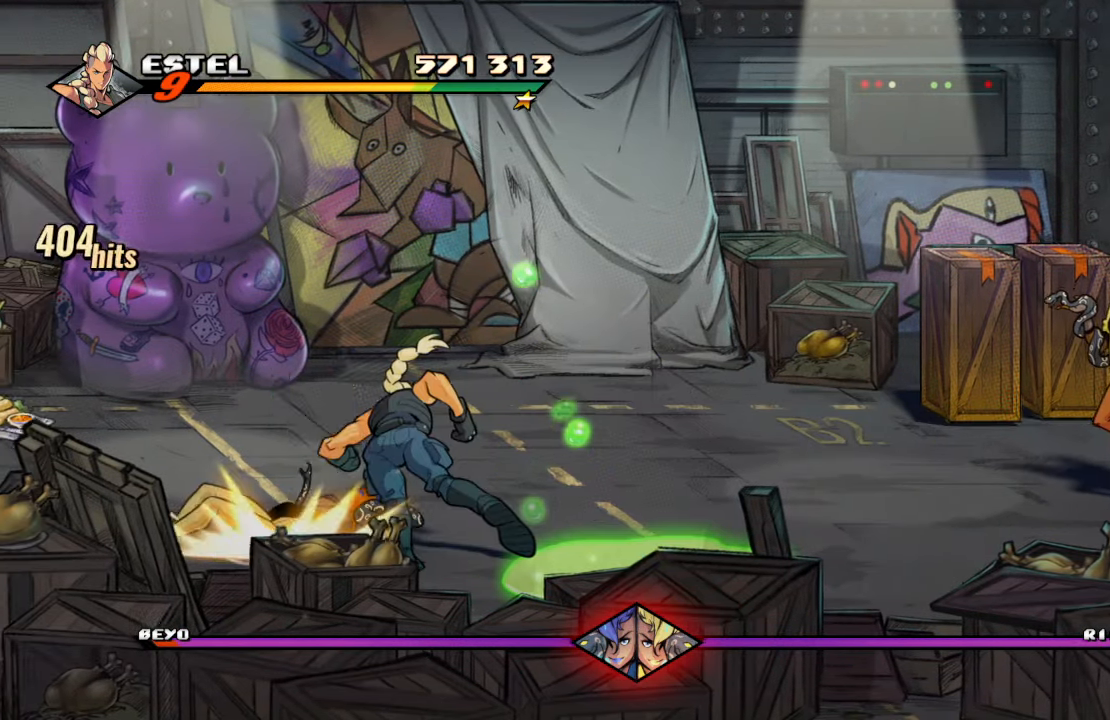
{"buttons": ["DPAD_LEFT"], "left_stick": "center", "right_stick": "center", "events": [[16, "SQUARE", "up"], [116, "DPAD_RIGHT", "down"], [133, "DPAD_UP", "down"], [366, "DPAD_LEFT", "down"], [366, "DPAD_RIGHT", "up"], [400, "DPAD_UP", "up"]]}